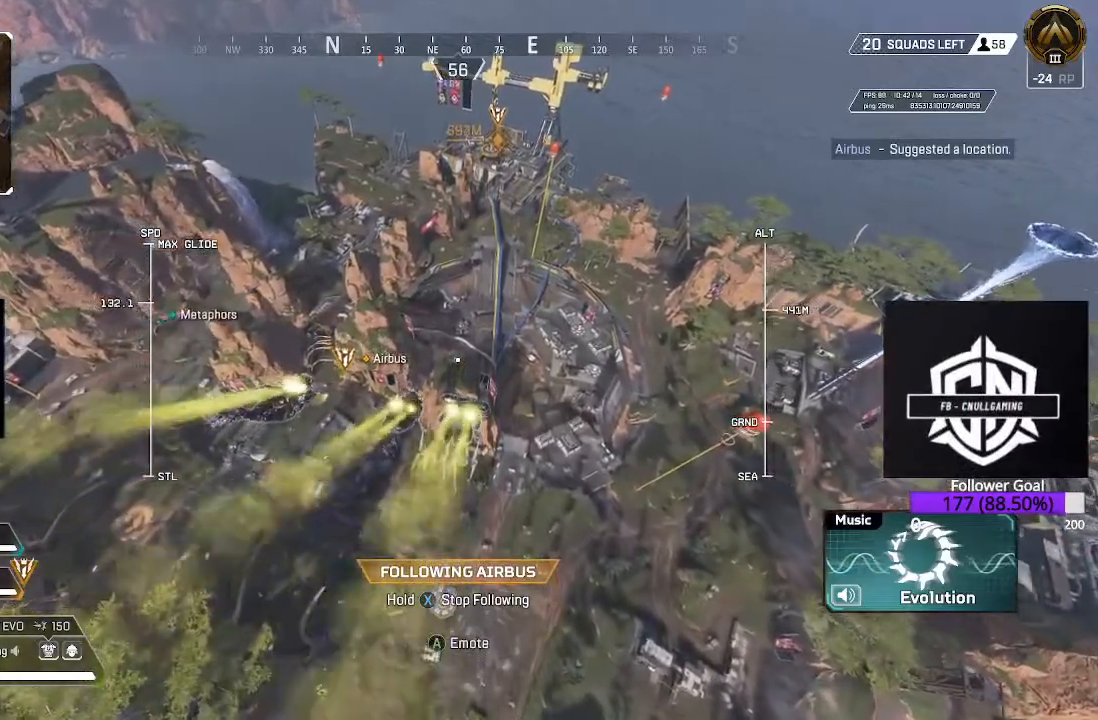
Gameplay with a controller (Xbox layout); each line is a JSON object with the inputs held at the frame after it. "events" lists button and stick changes between this image and that frame as [ms after this image, input, new state], when the widget could be followed in between.
{"buttons": [], "left_stick": "center", "right_stick": "center", "events": [[50, "right_stick", "up"], [217, "right_stick", "center"]]}
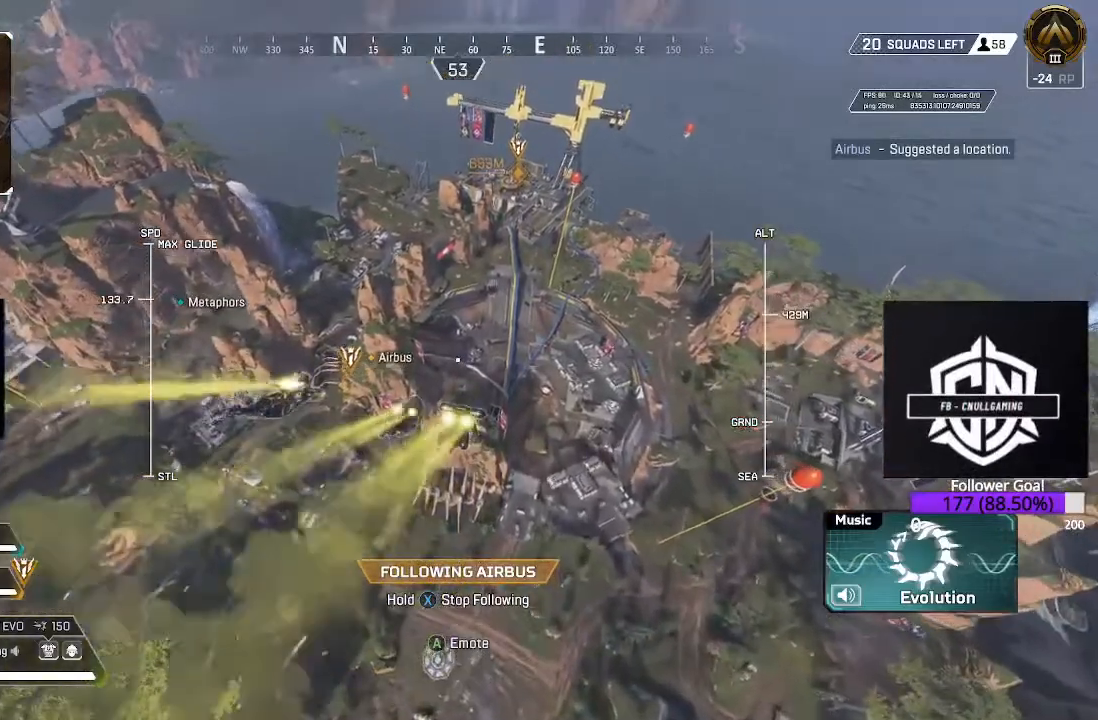
{"buttons": [], "left_stick": "center", "right_stick": "center", "events": [[117, "right_stick", "up"], [350, "right_stick", "center"]]}
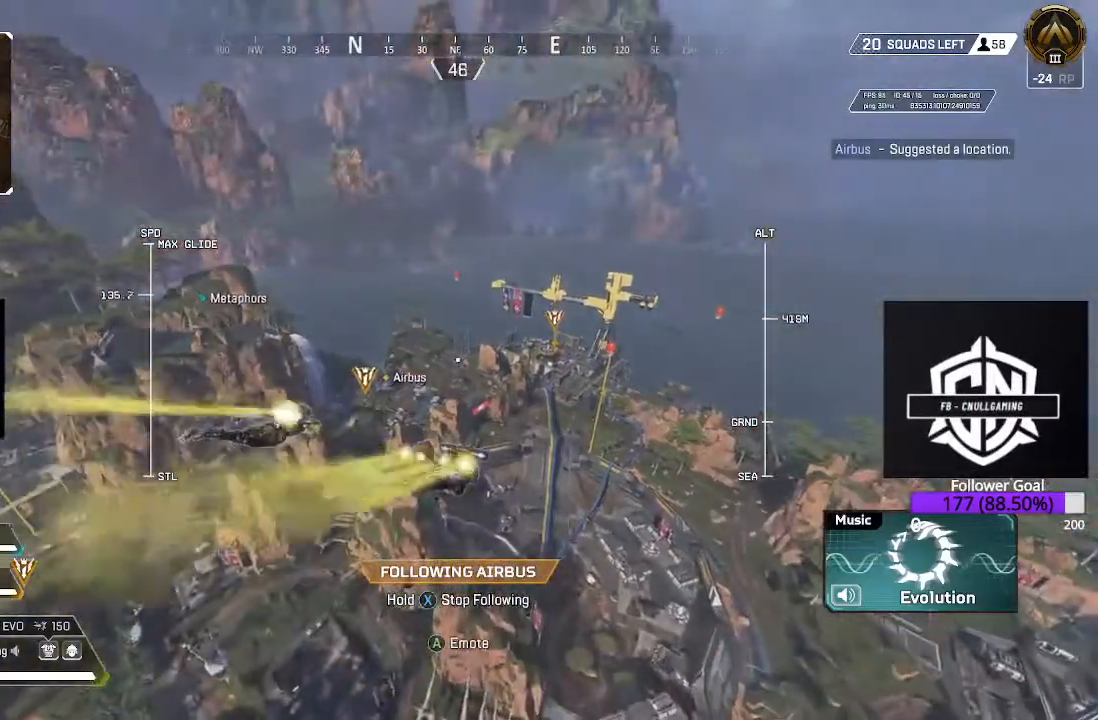
{"buttons": [], "left_stick": "center", "right_stick": "center", "events": [[100, "right_stick", "up-right"], [283, "right_stick", "center"]]}
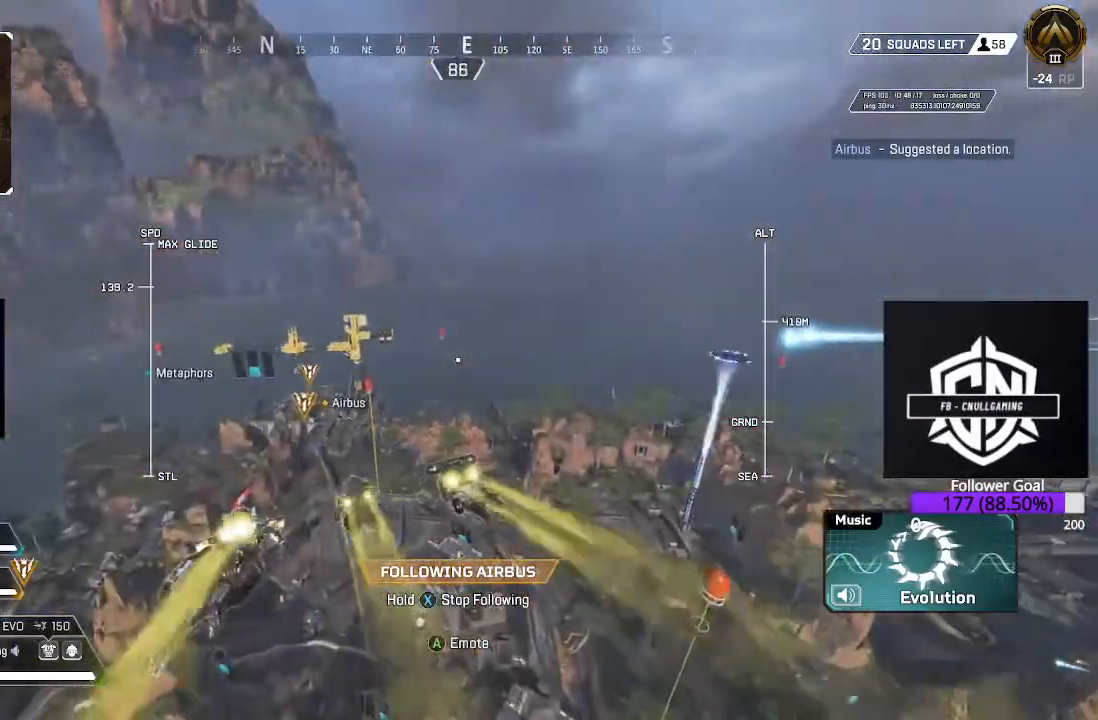
{"buttons": [], "left_stick": "center", "right_stick": "center", "events": []}
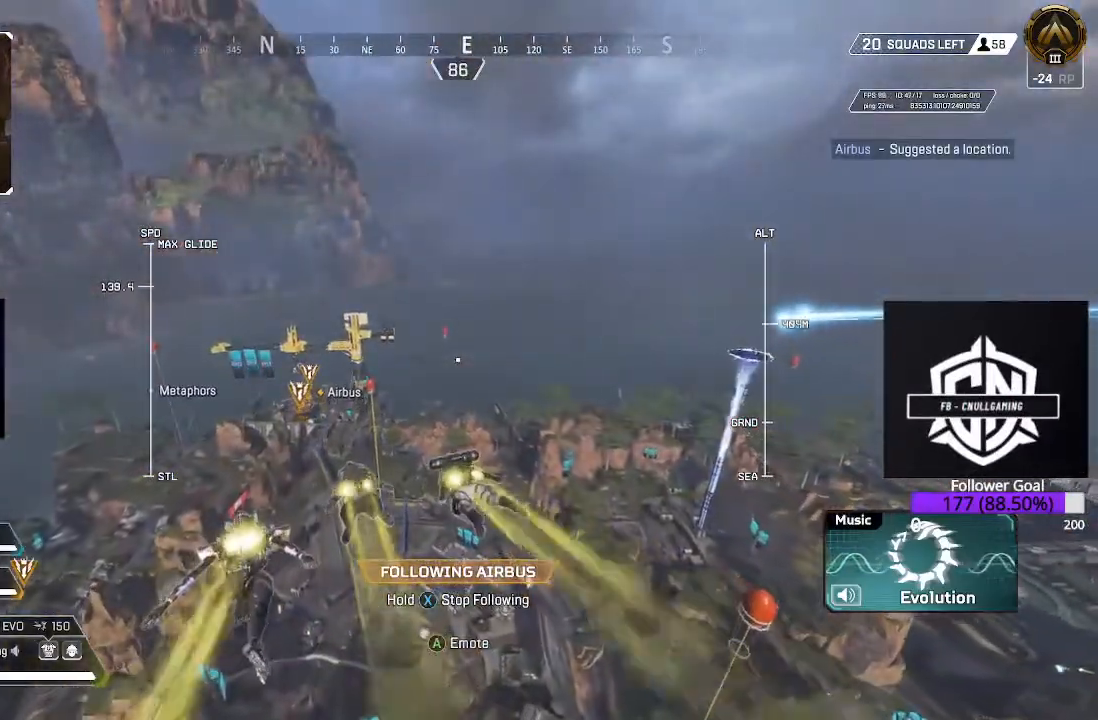
{"buttons": [], "left_stick": "center", "right_stick": "center", "events": []}
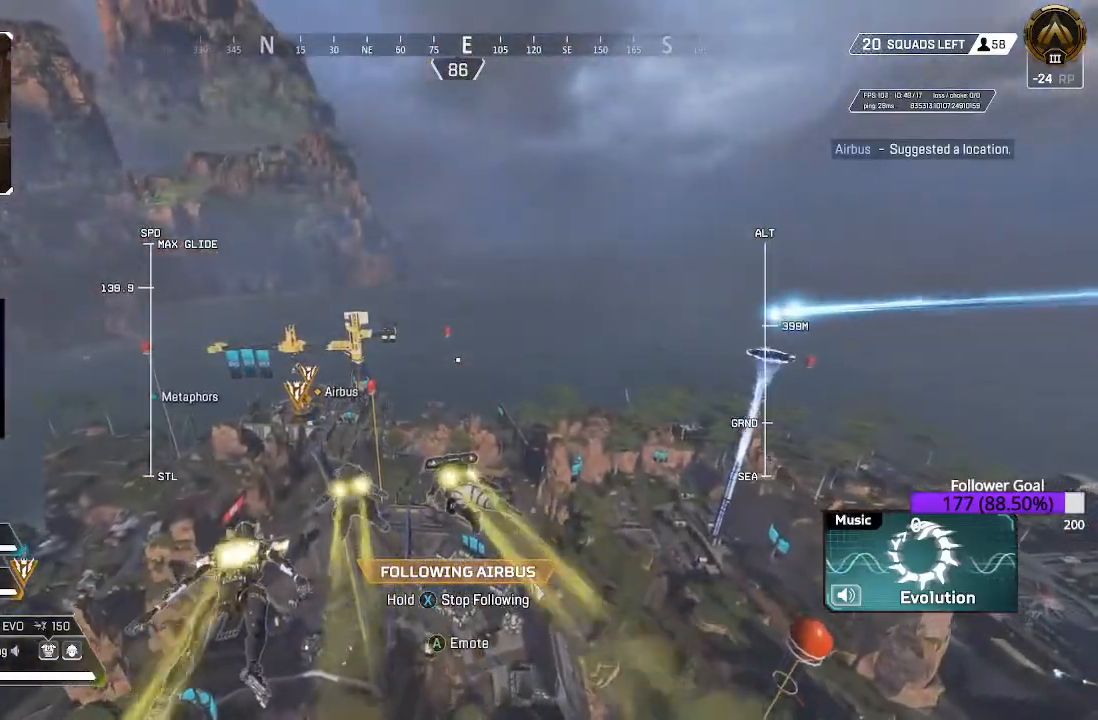
{"buttons": [], "left_stick": "center", "right_stick": "center", "events": []}
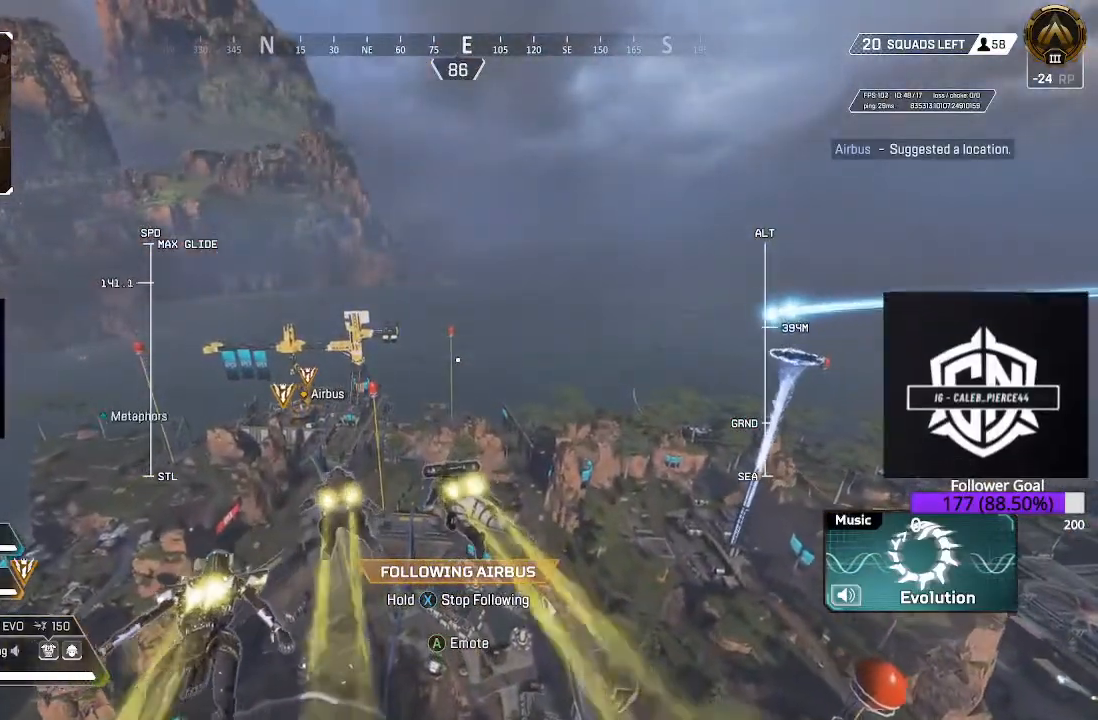
{"buttons": [], "left_stick": "up", "right_stick": "center", "events": [[317, "left_stick", "up"]]}
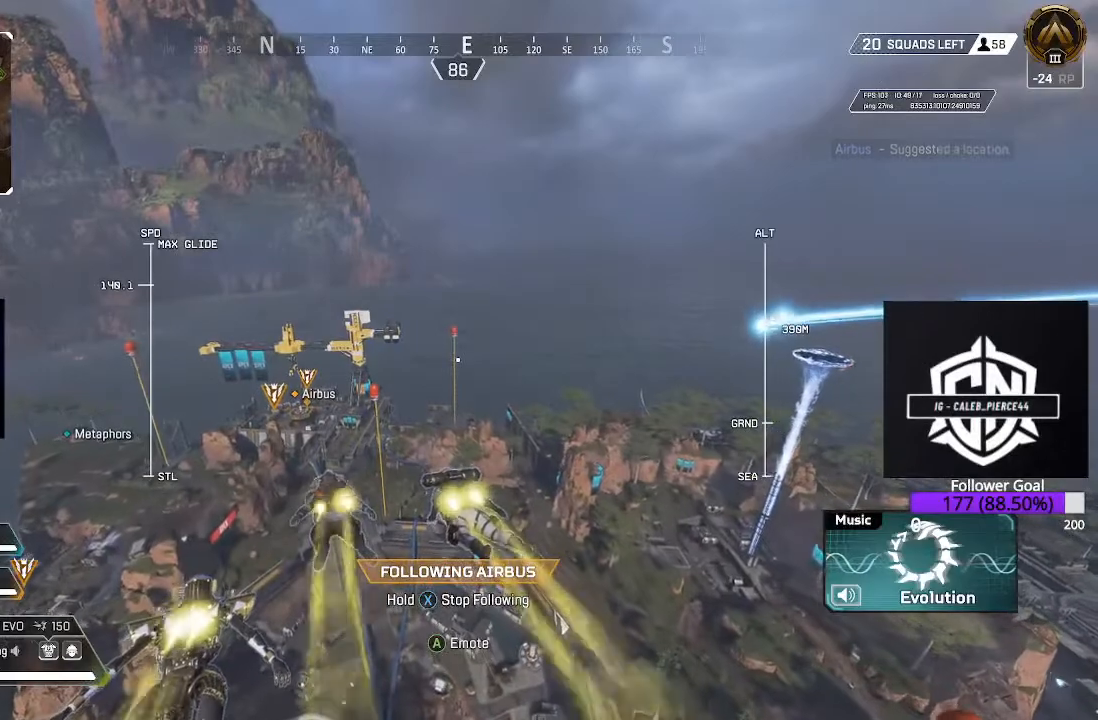
{"buttons": [], "left_stick": "up", "right_stick": "center", "events": []}
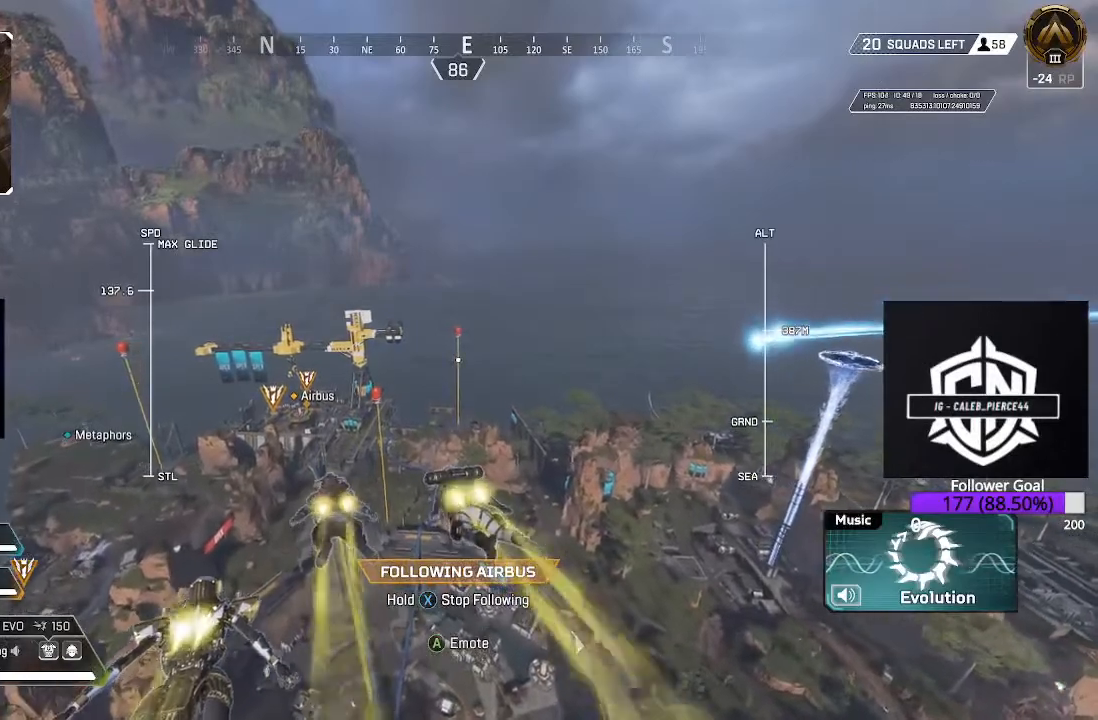
{"buttons": [], "left_stick": "up", "right_stick": "center", "events": []}
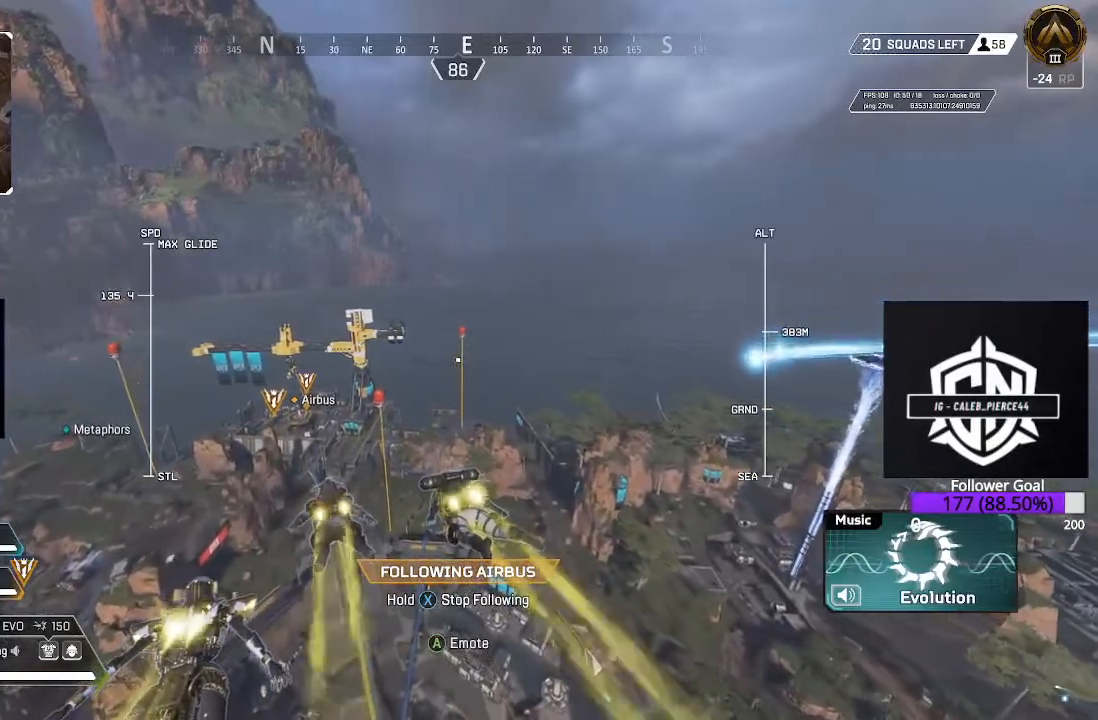
{"buttons": [], "left_stick": "up", "right_stick": "center", "events": [[83, "right_stick", "down-left"], [267, "right_stick", "center"]]}
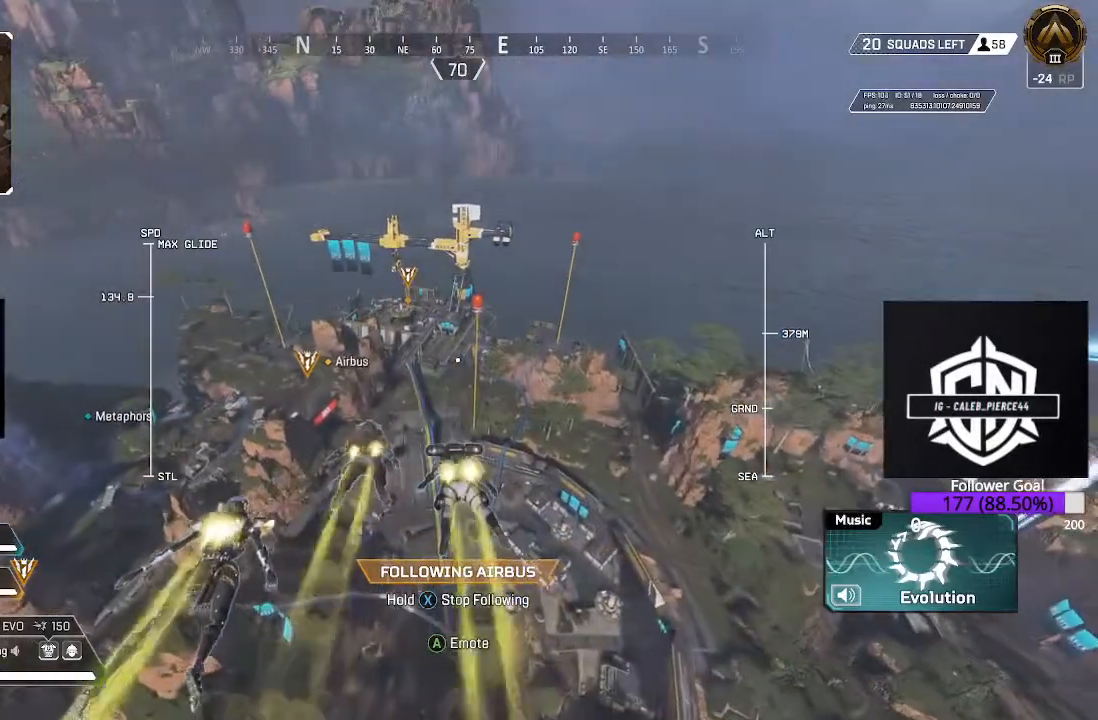
{"buttons": [], "left_stick": "up", "right_stick": "center", "events": []}
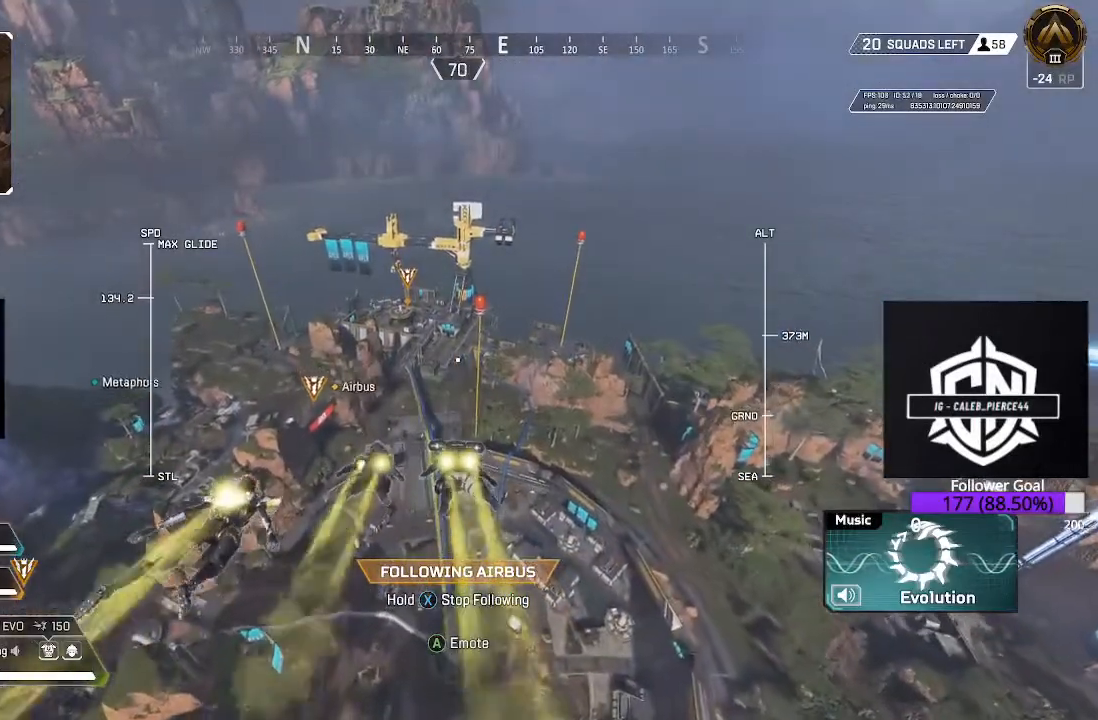
{"buttons": [], "left_stick": "up", "right_stick": "up", "events": [[317, "right_stick", "up"]]}
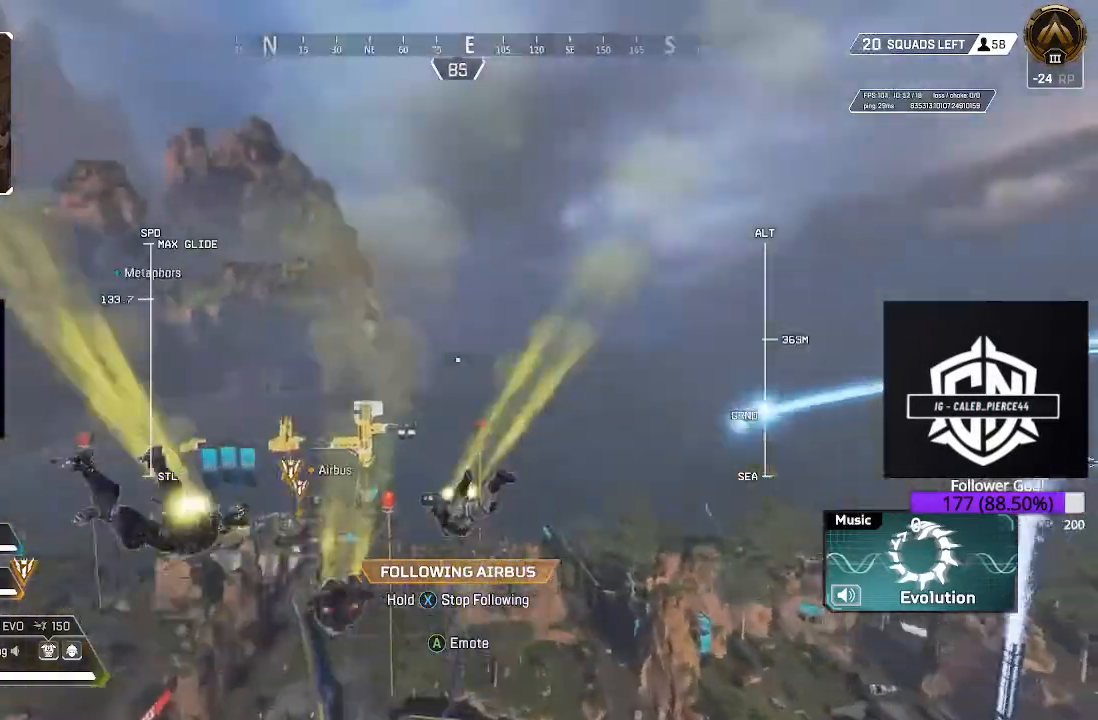
{"buttons": [], "left_stick": "up", "right_stick": "right", "events": [[83, "right_stick", "center"], [400, "right_stick", "right"]]}
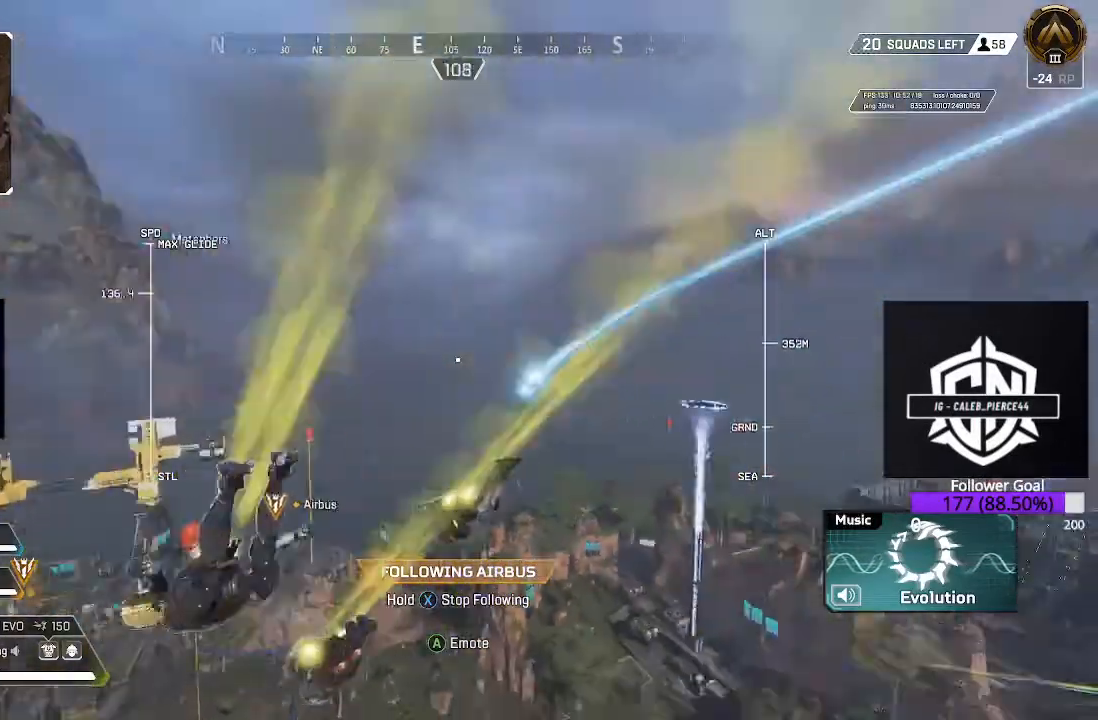
{"buttons": [], "left_stick": "up-left", "right_stick": "center", "events": [[150, "left_stick", "up-left"], [150, "right_stick", "center"]]}
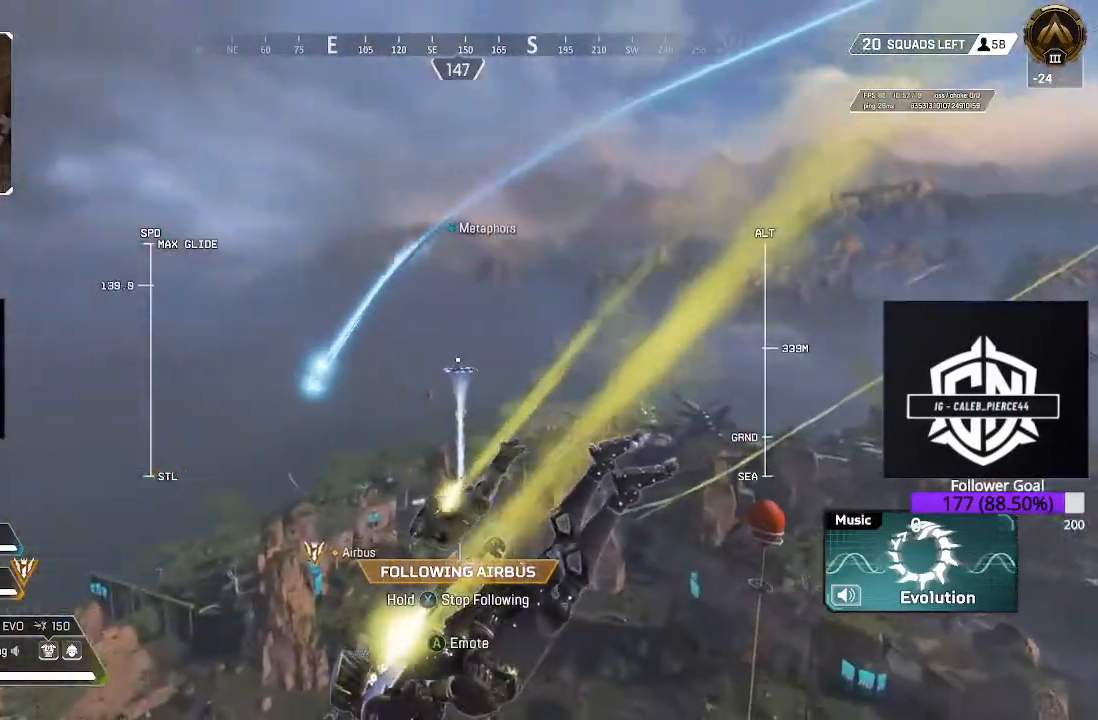
{"buttons": [], "left_stick": "up-left", "right_stick": "center", "events": []}
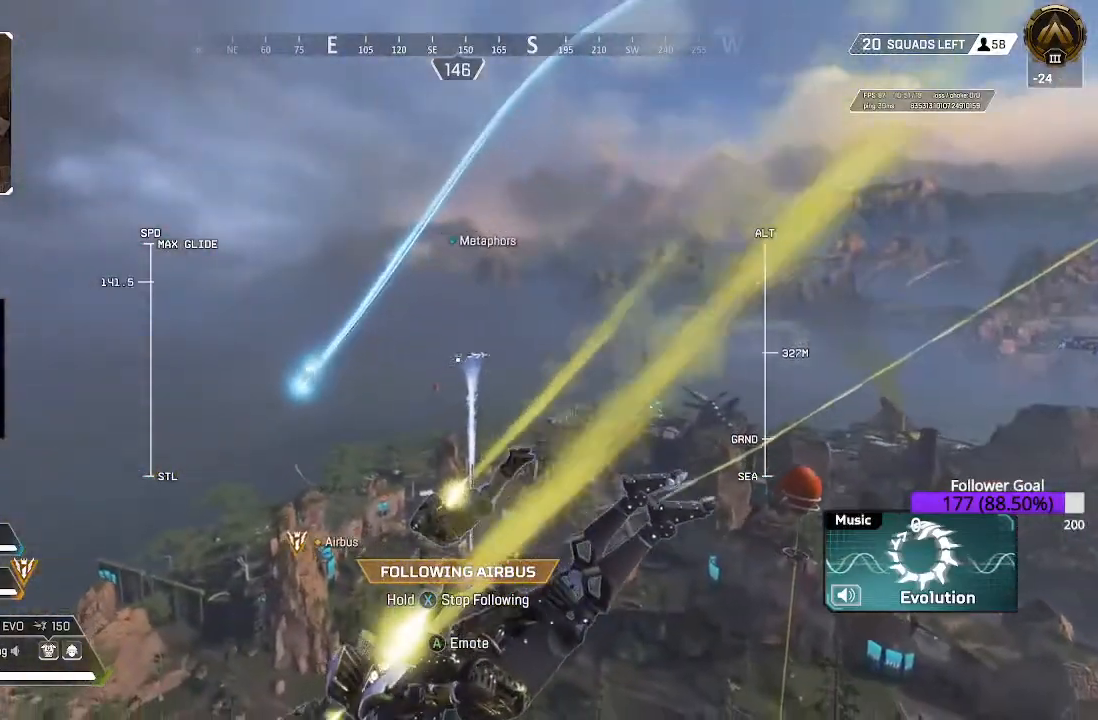
{"buttons": [], "left_stick": "up-left", "right_stick": "left", "events": [[183, "right_stick", "down-left"], [383, "right_stick", "left"]]}
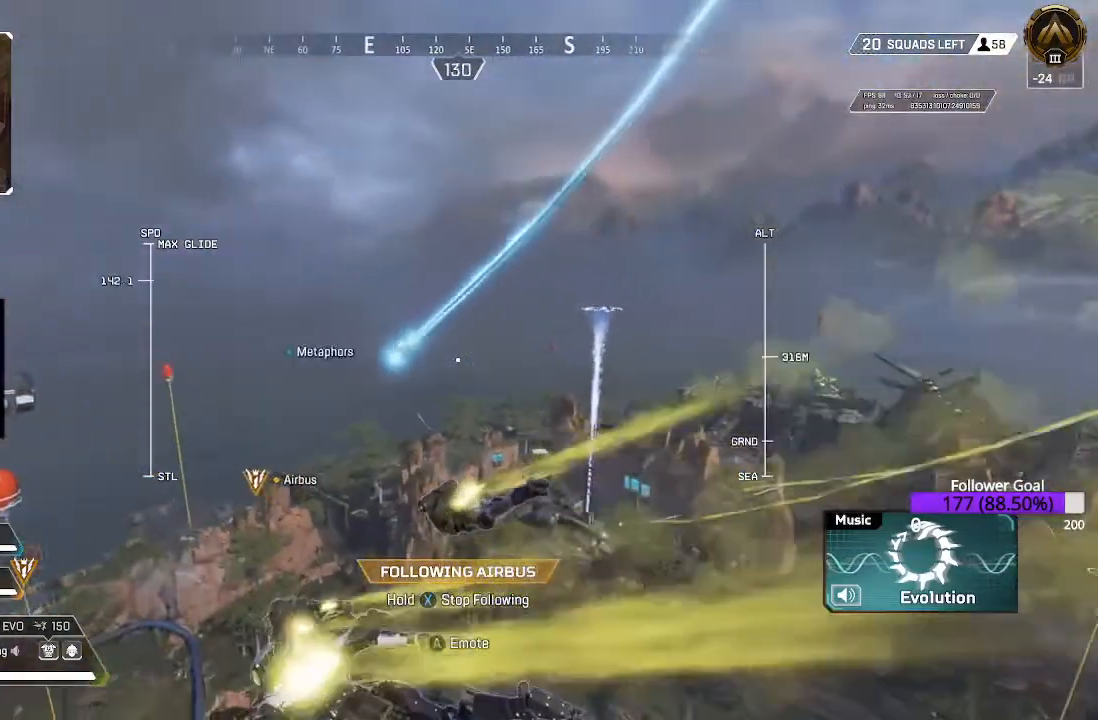
{"buttons": [], "left_stick": "up-left", "right_stick": "left", "events": []}
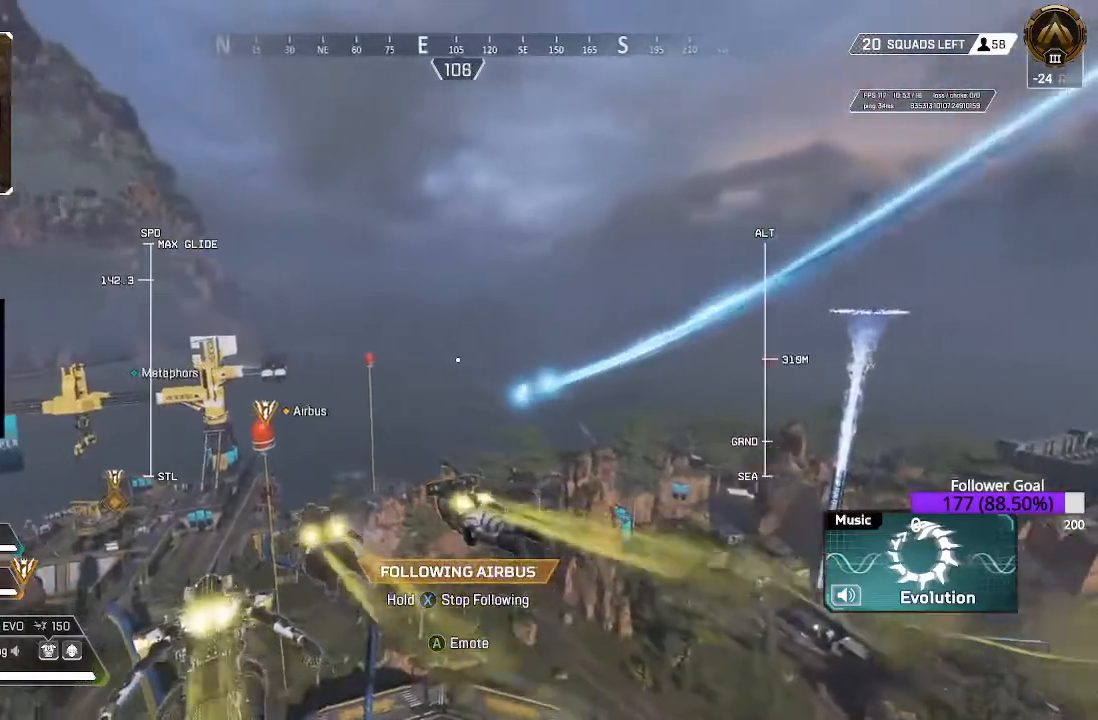
{"buttons": [], "left_stick": "up-left", "right_stick": "left", "events": []}
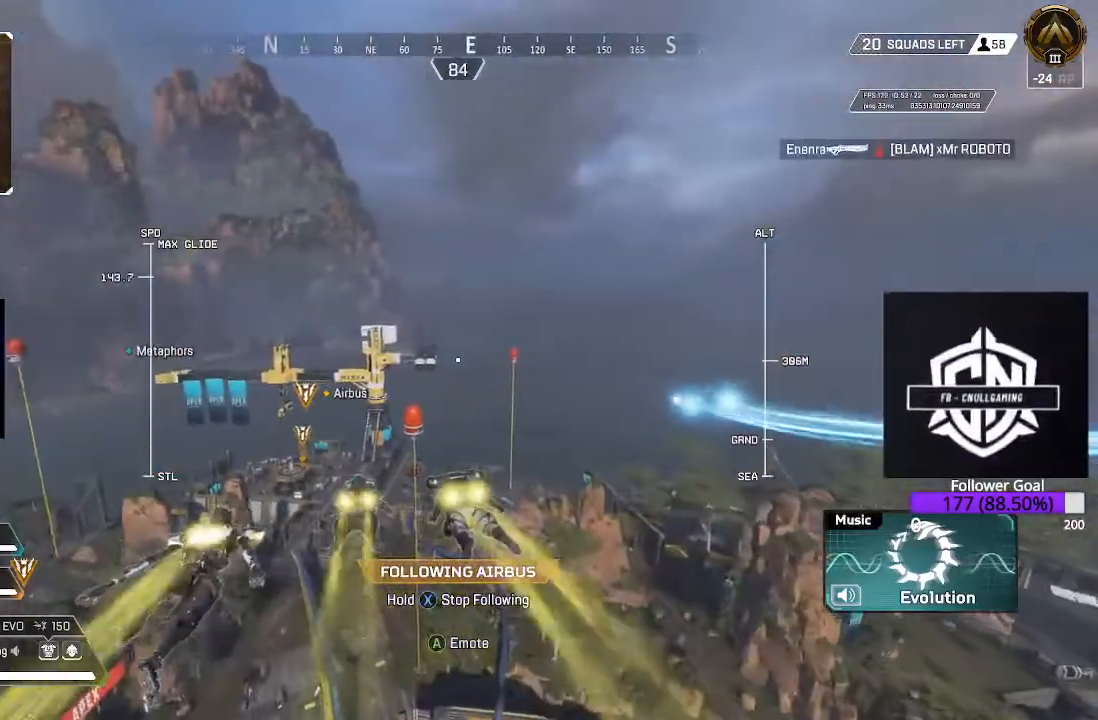
{"buttons": [], "left_stick": "up-left", "right_stick": "left", "events": []}
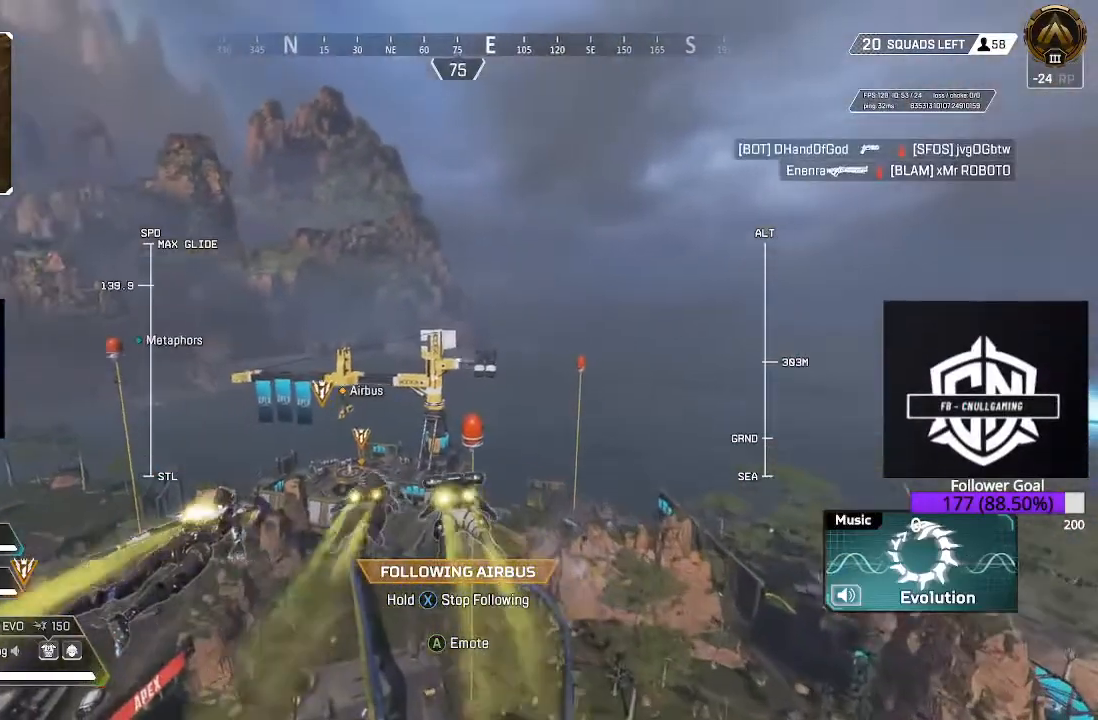
{"buttons": [], "left_stick": "up-left", "right_stick": "center", "events": [[100, "right_stick", "center"], [250, "right_stick", "down-right"], [500, "right_stick", "center"]]}
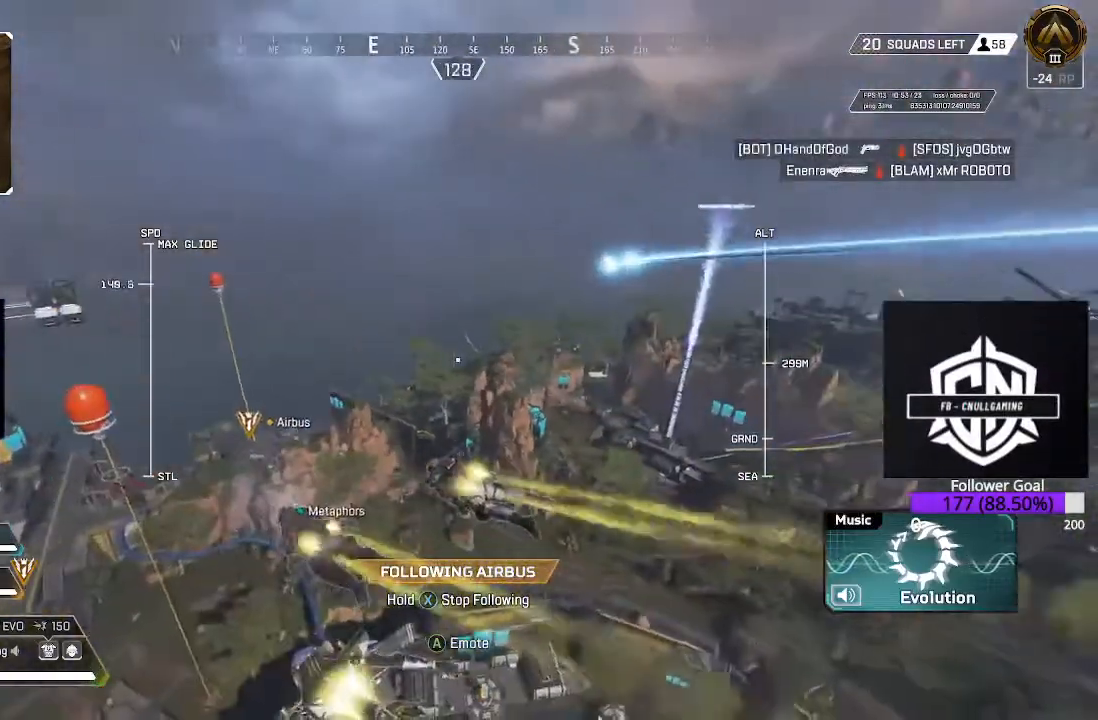
{"buttons": [], "left_stick": "up-left", "right_stick": "center", "events": []}
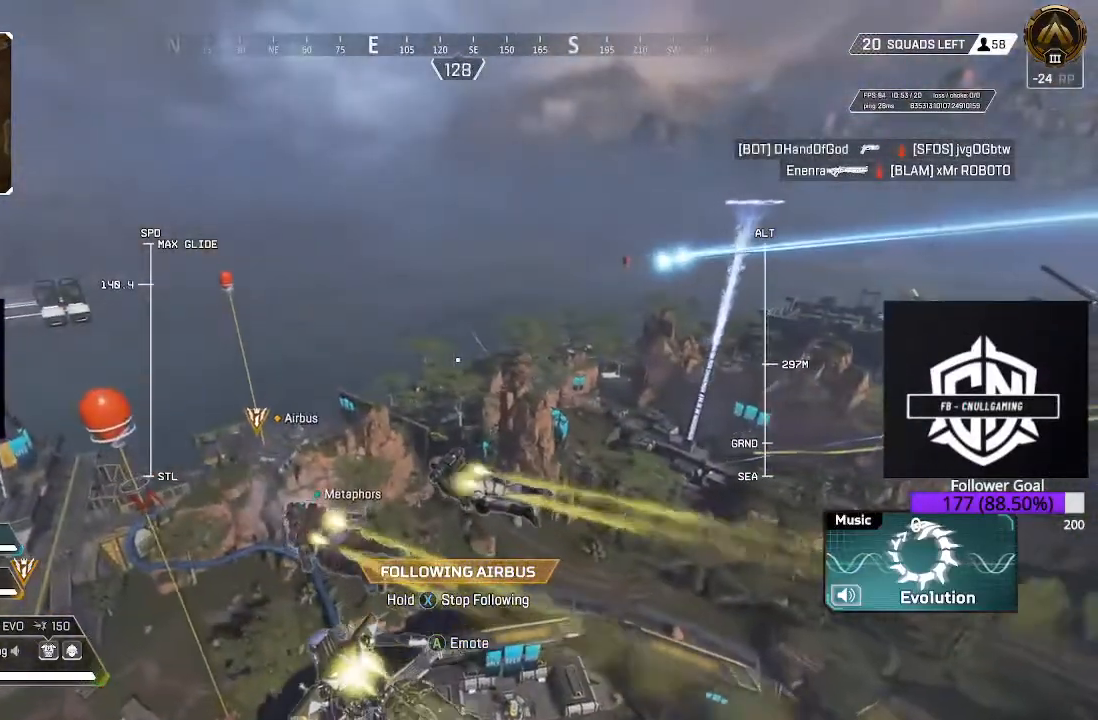
{"buttons": [], "left_stick": "up-left", "right_stick": "left", "events": [[300, "right_stick", "left"]]}
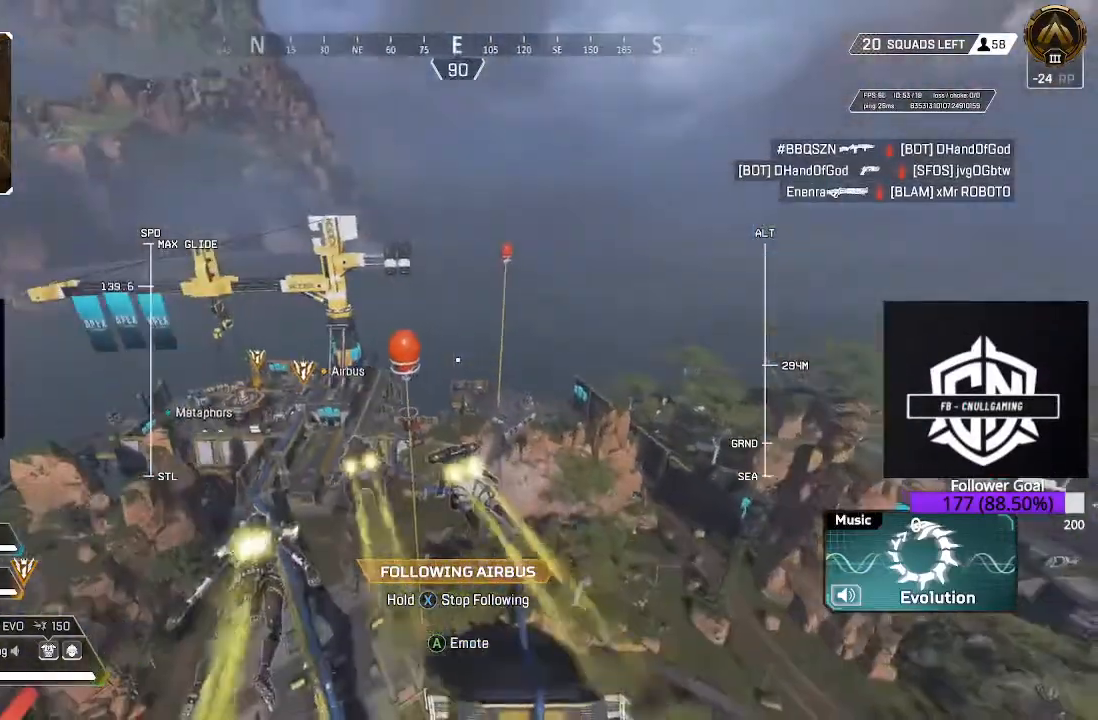
{"buttons": [], "left_stick": "up-left", "right_stick": "left", "events": [[33, "right_stick", "center"], [250, "right_stick", "left"]]}
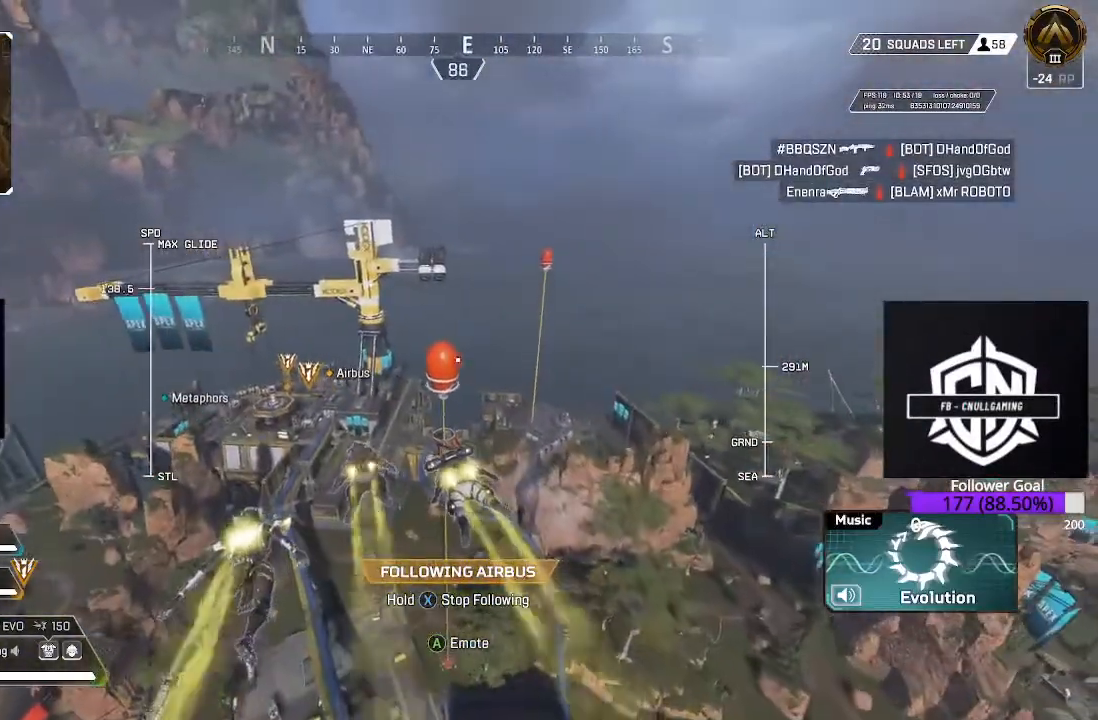
{"buttons": [], "left_stick": "up-left", "right_stick": "center", "events": [[33, "right_stick", "center"]]}
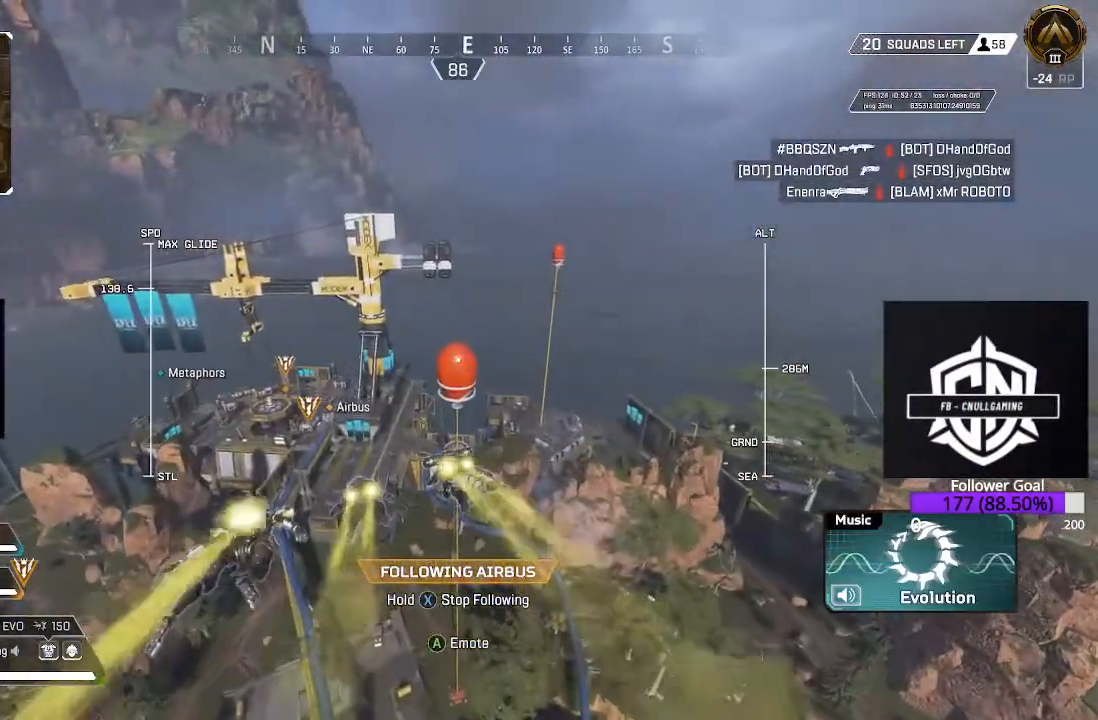
{"buttons": [], "left_stick": "up-left", "right_stick": "center", "events": [[333, "right_stick", "down"], [483, "right_stick", "center"]]}
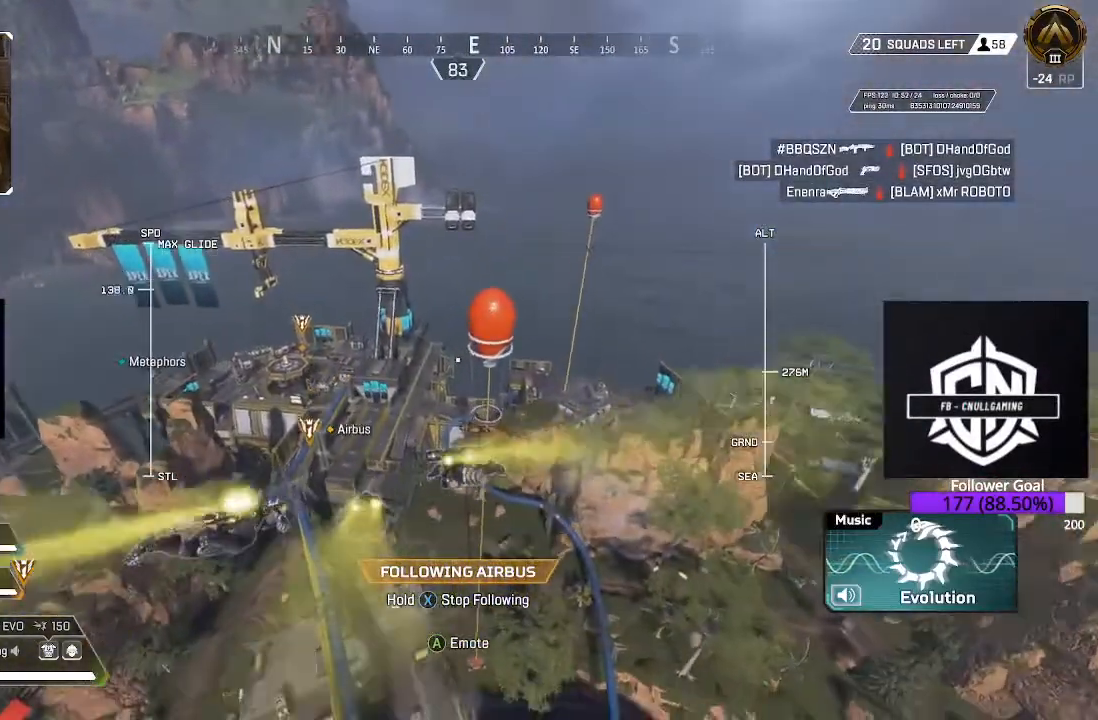
{"buttons": [], "left_stick": "up", "right_stick": "center", "events": [[17, "left_stick", "up"]]}
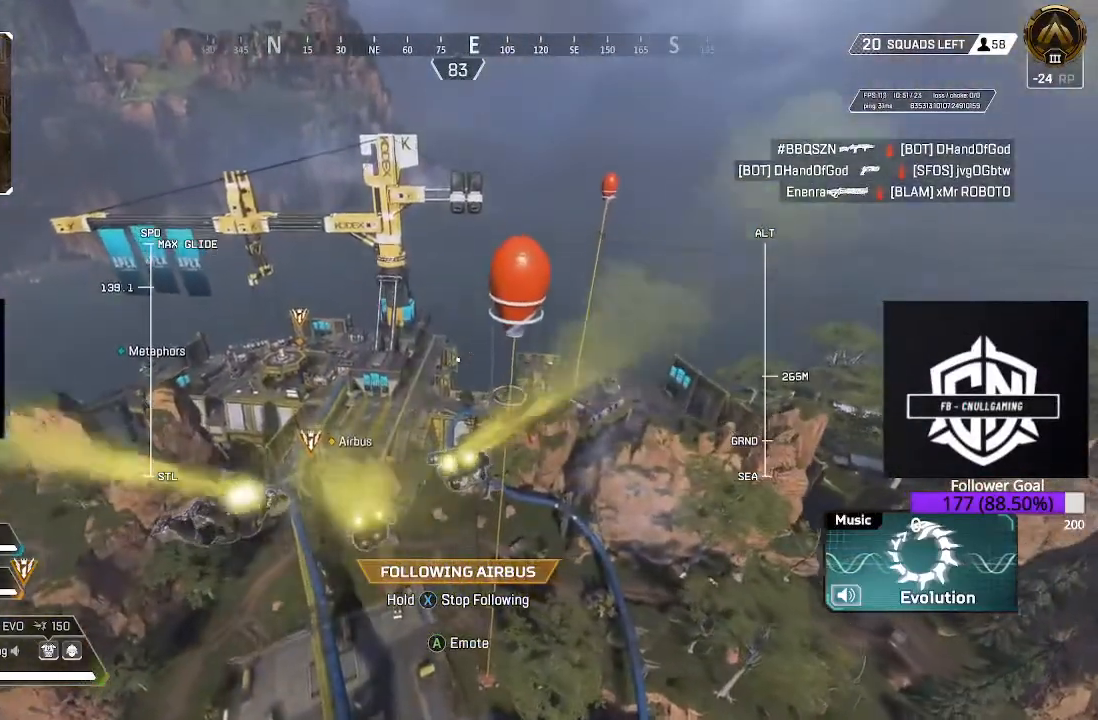
{"buttons": [], "left_stick": "up", "right_stick": "up", "events": [[400, "right_stick", "up"]]}
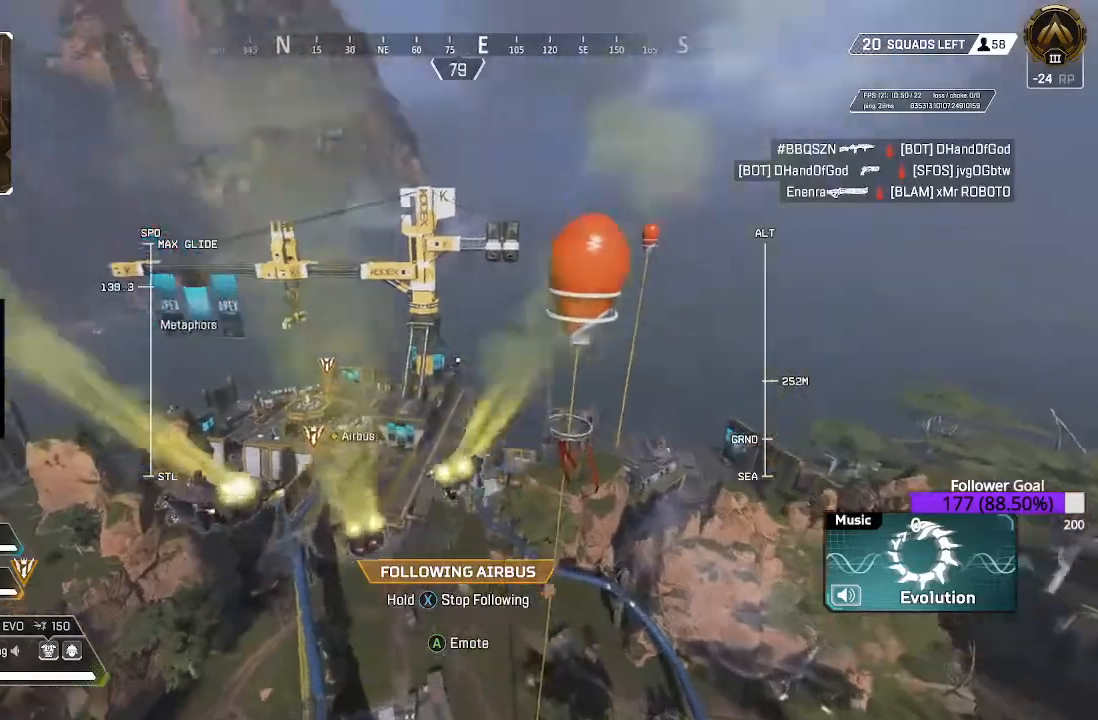
{"buttons": [], "left_stick": "up", "right_stick": "center", "events": [[133, "right_stick", "center"]]}
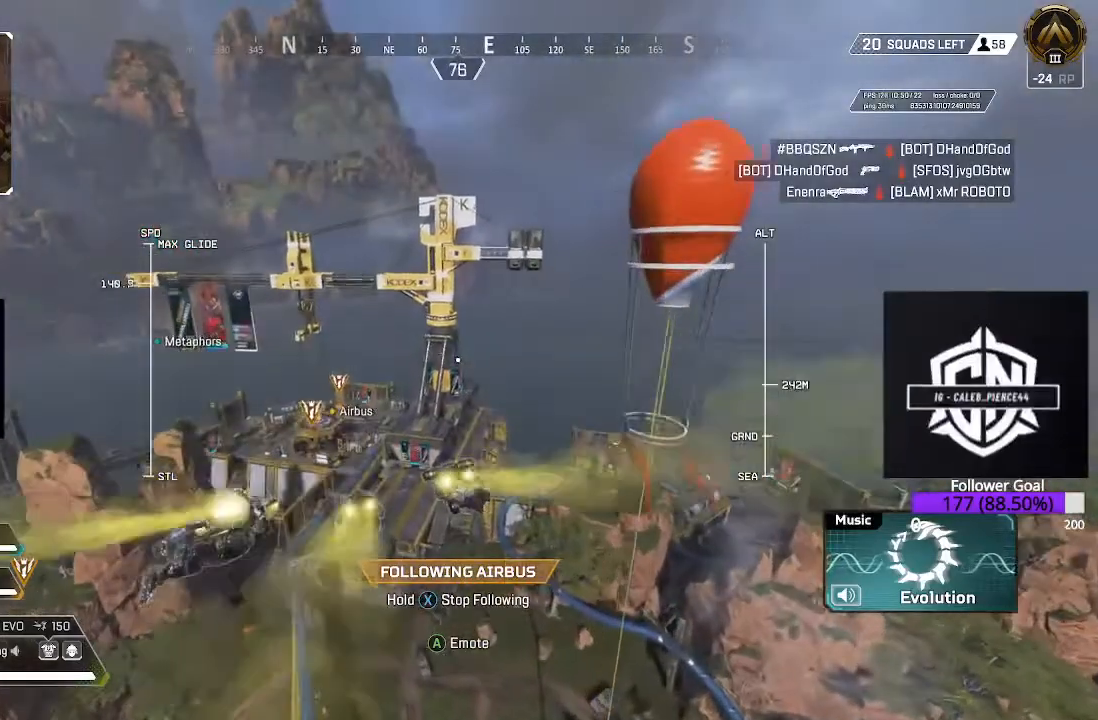
{"buttons": [], "left_stick": "up-left", "right_stick": "right", "events": [[67, "left_stick", "up-left"], [450, "right_stick", "right"]]}
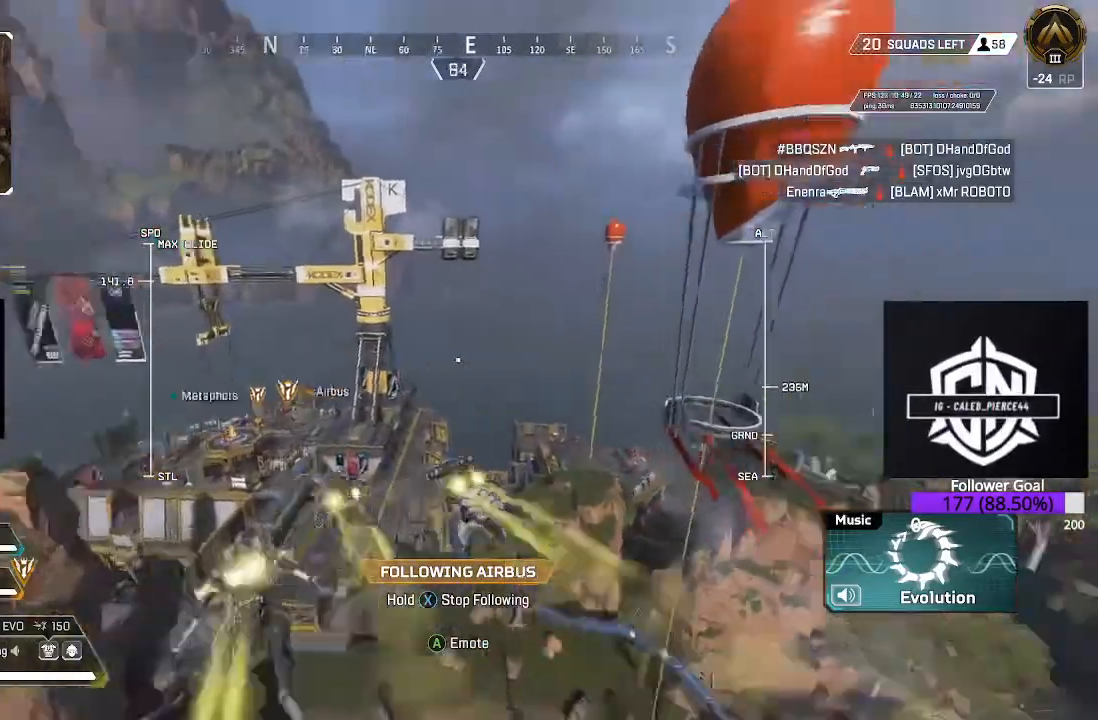
{"buttons": [], "left_stick": "up-left", "right_stick": "center", "events": [[217, "right_stick", "center"]]}